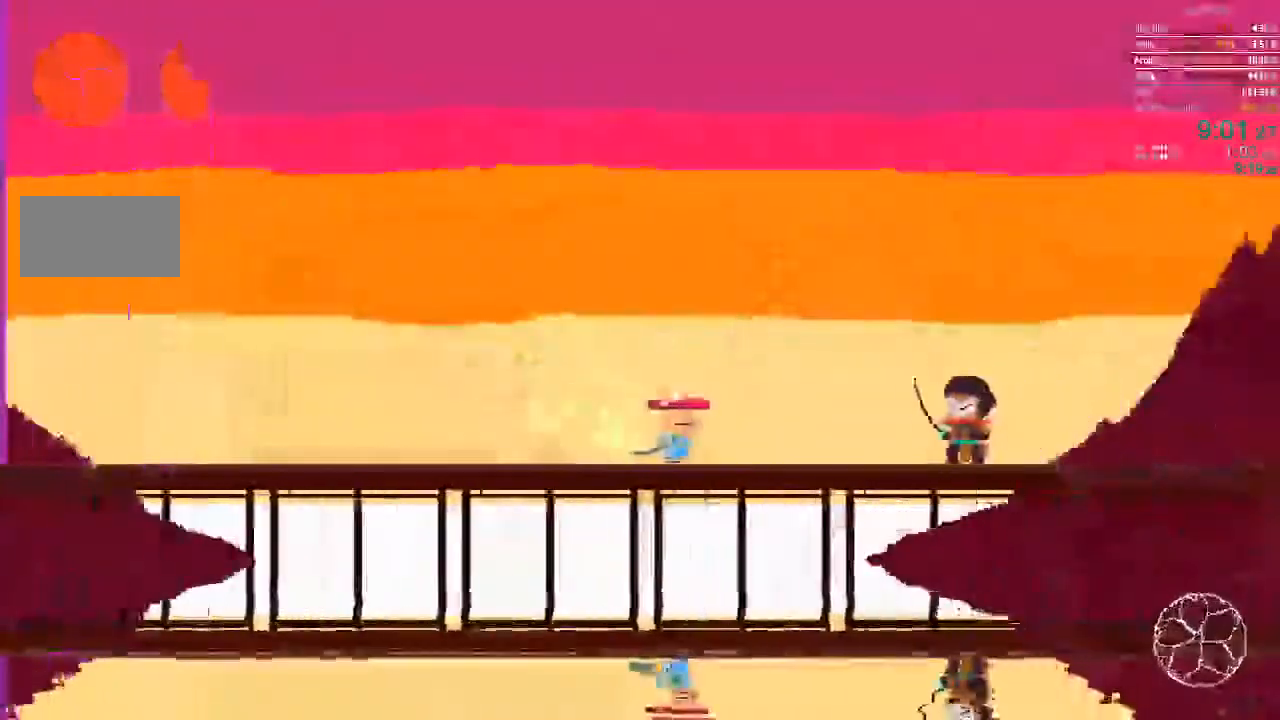
Gameplay with a controller; each line is a JSON object with the inputs held at the frame after it (dt_ms = milliseconds from this image to that frame). "events" lists button and stick changes between this image and that frame as [ms after this image, input, new state], when the widget could be followed in between. Not read: A B L3 R3 X Y.
{"dt_ms": 500, "buttons": ["DPAD_RIGHT"], "events": []}
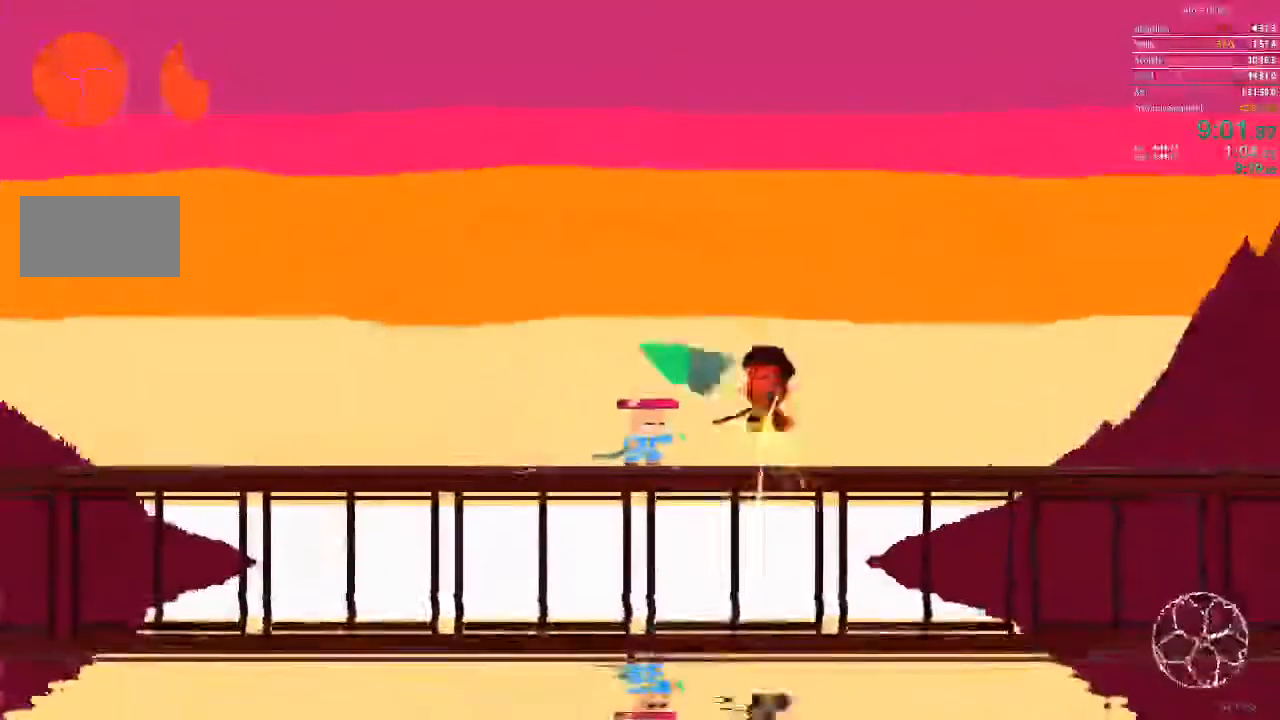
{"dt_ms": 500, "buttons": ["DPAD_RIGHT"], "events": []}
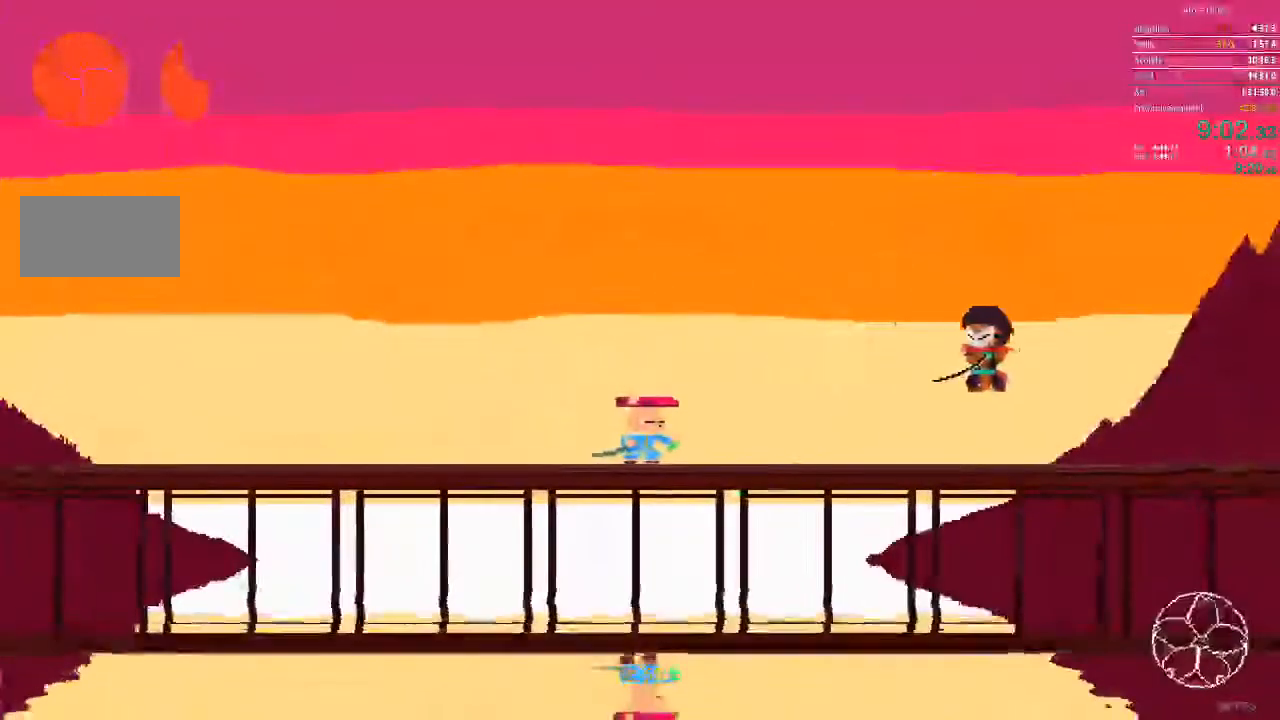
{"dt_ms": 500, "buttons": ["DPAD_RIGHT"], "events": []}
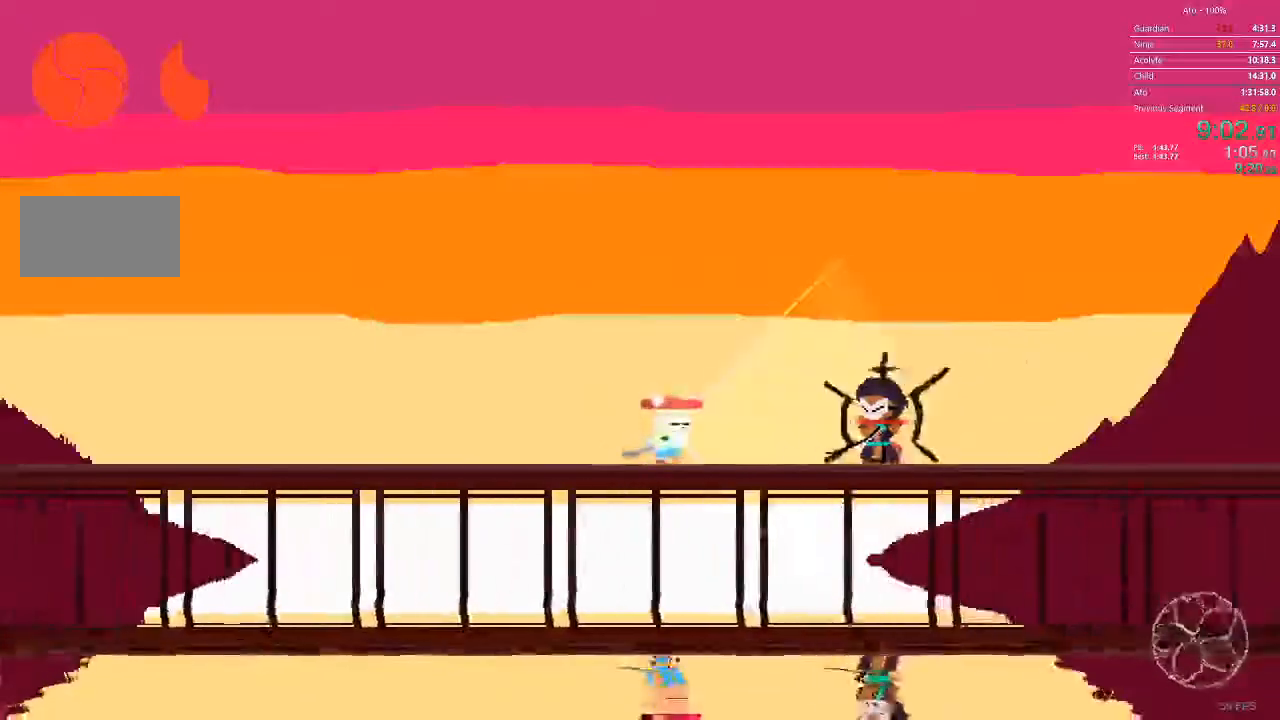
{"dt_ms": 500, "buttons": ["DPAD_UP"], "events": [[100, "DPAD_UP", "down"], [333, "DPAD_RIGHT", "up"]]}
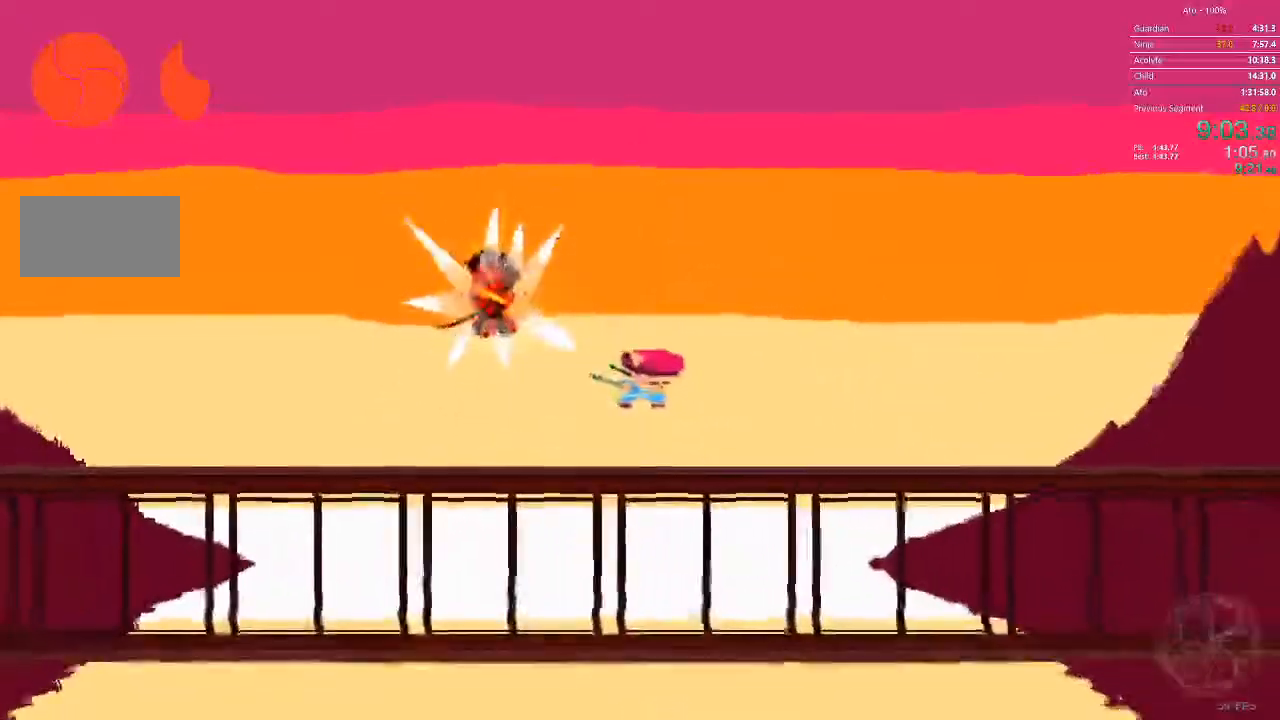
{"dt_ms": 500, "buttons": ["DPAD_LEFT"], "events": [[17, "DPAD_LEFT", "down"], [83, "DPAD_UP", "up"]]}
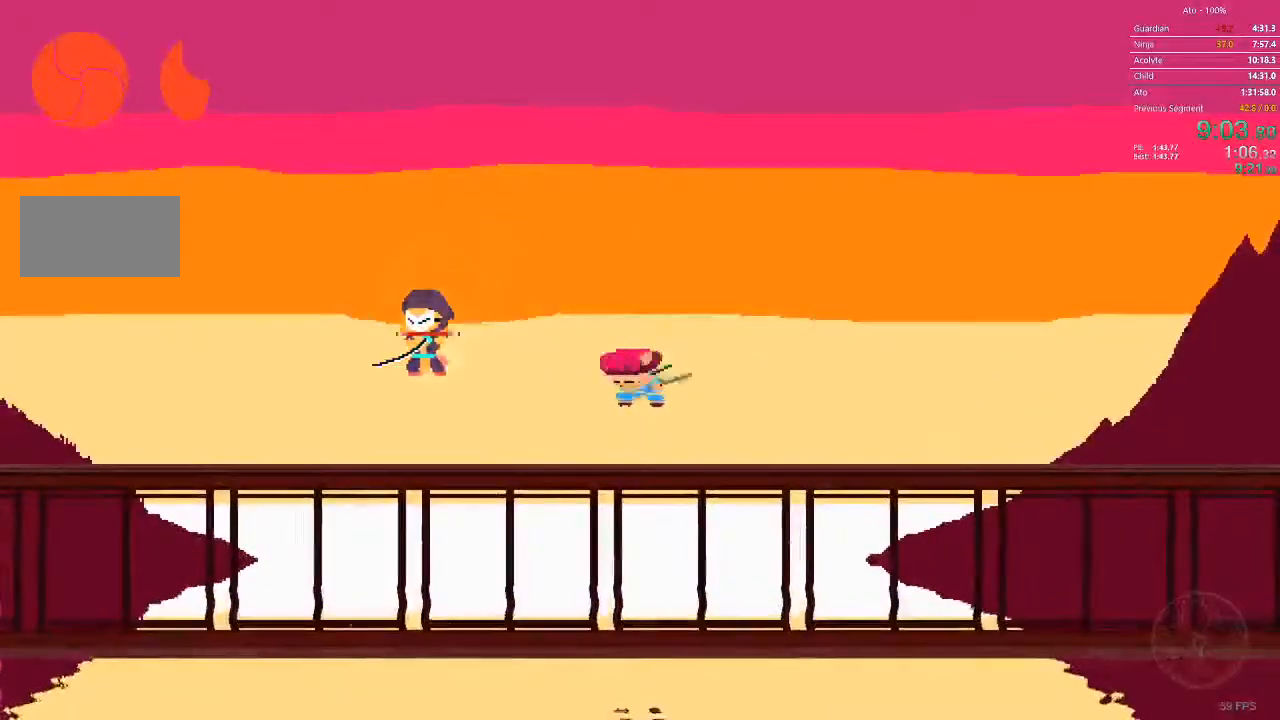
{"dt_ms": 500, "buttons": ["DPAD_LEFT"], "events": []}
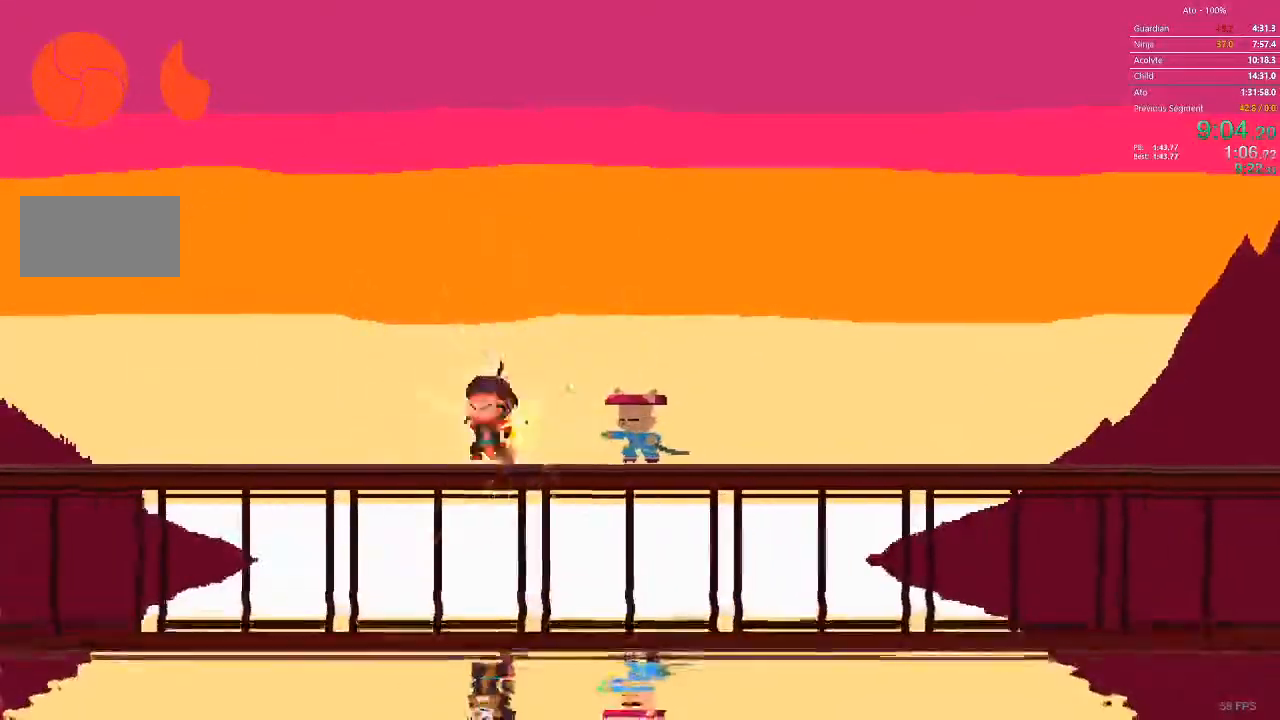
{"dt_ms": 500, "buttons": [], "events": [[450, "DPAD_LEFT", "up"]]}
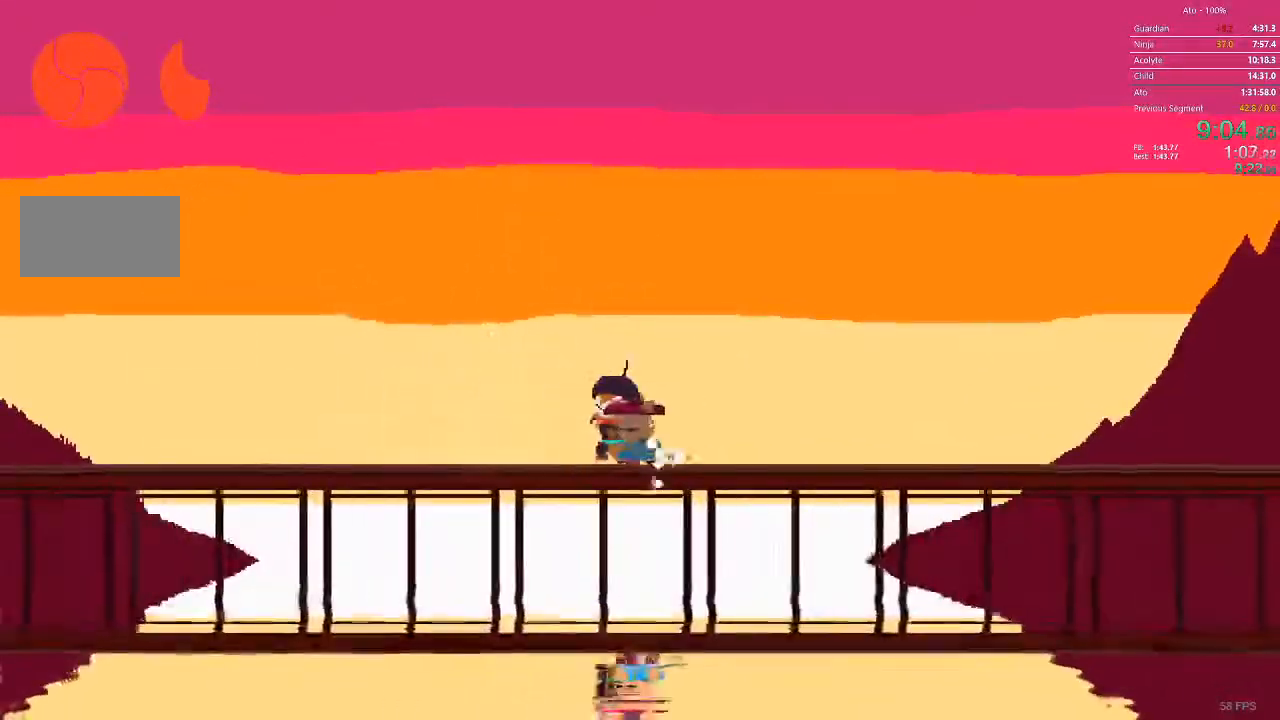
{"dt_ms": 500, "buttons": ["DPAD_LEFT"], "events": [[83, "DPAD_RIGHT", "down"], [133, "DPAD_RIGHT", "up"], [217, "DPAD_LEFT", "down"]]}
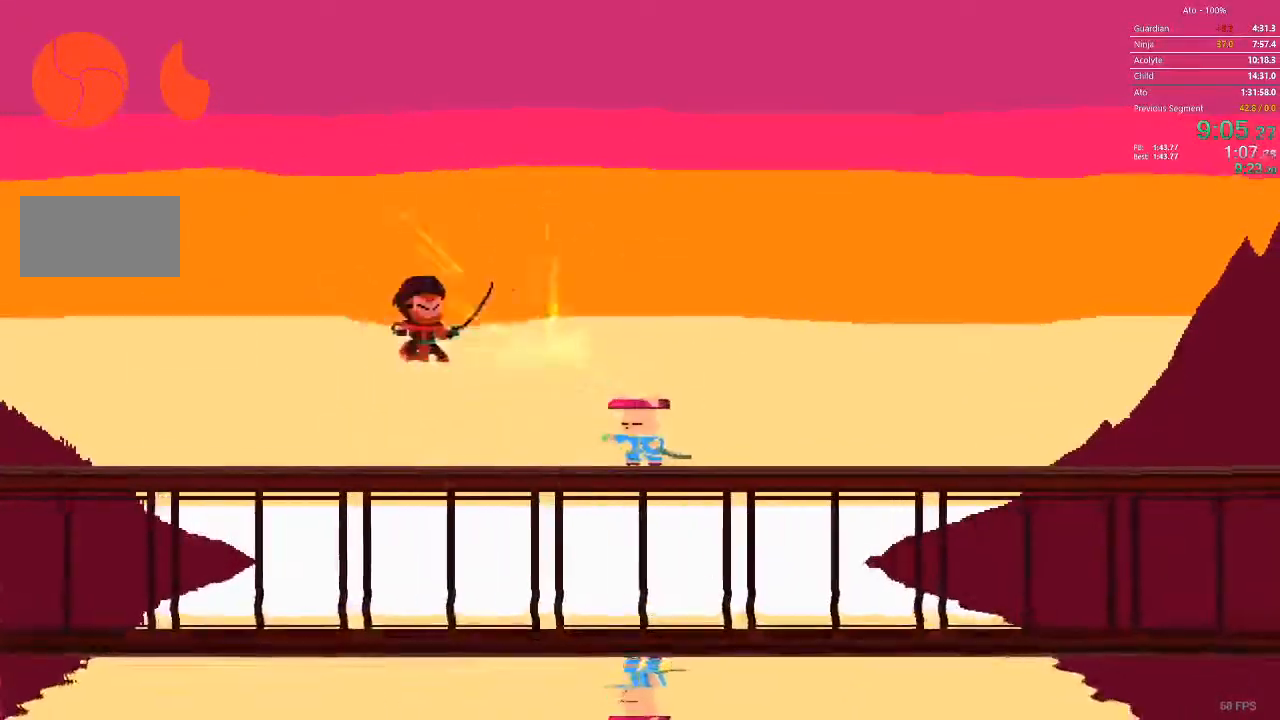
{"dt_ms": 500, "buttons": ["DPAD_LEFT"], "events": []}
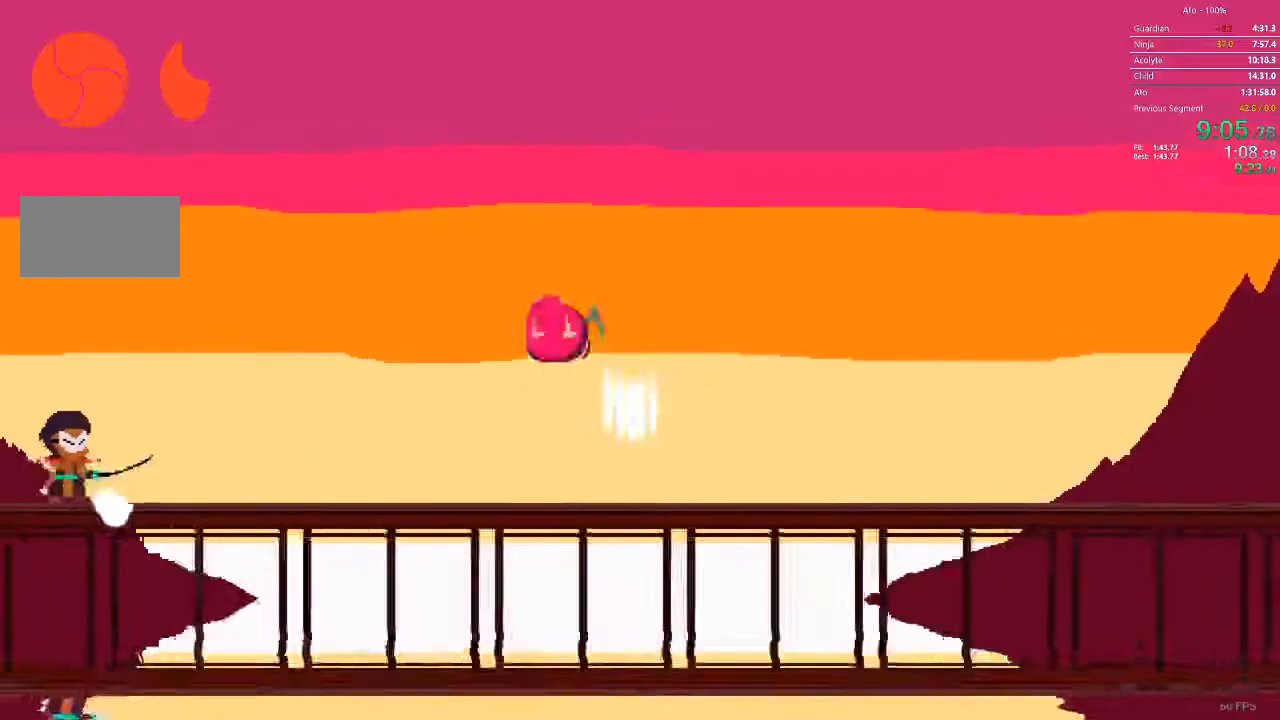
{"dt_ms": 500, "buttons": ["DPAD_LEFT"], "events": []}
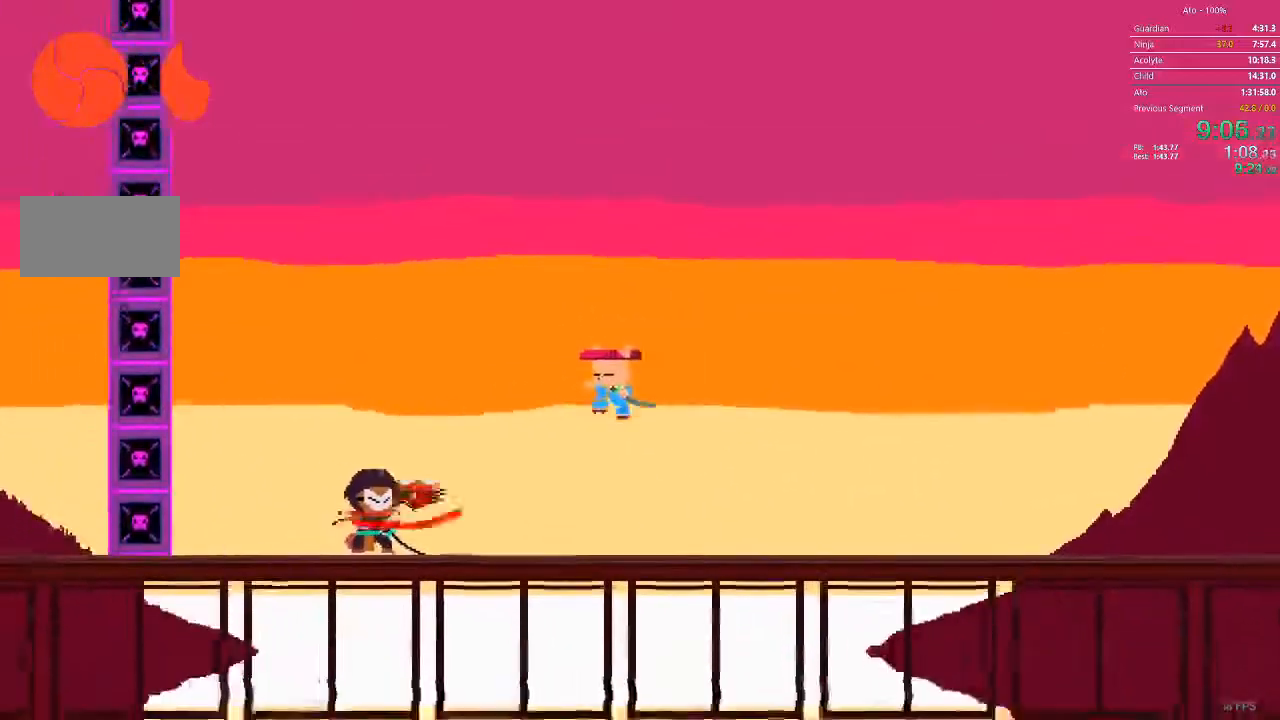
{"dt_ms": 500, "buttons": ["DPAD_LEFT"]}
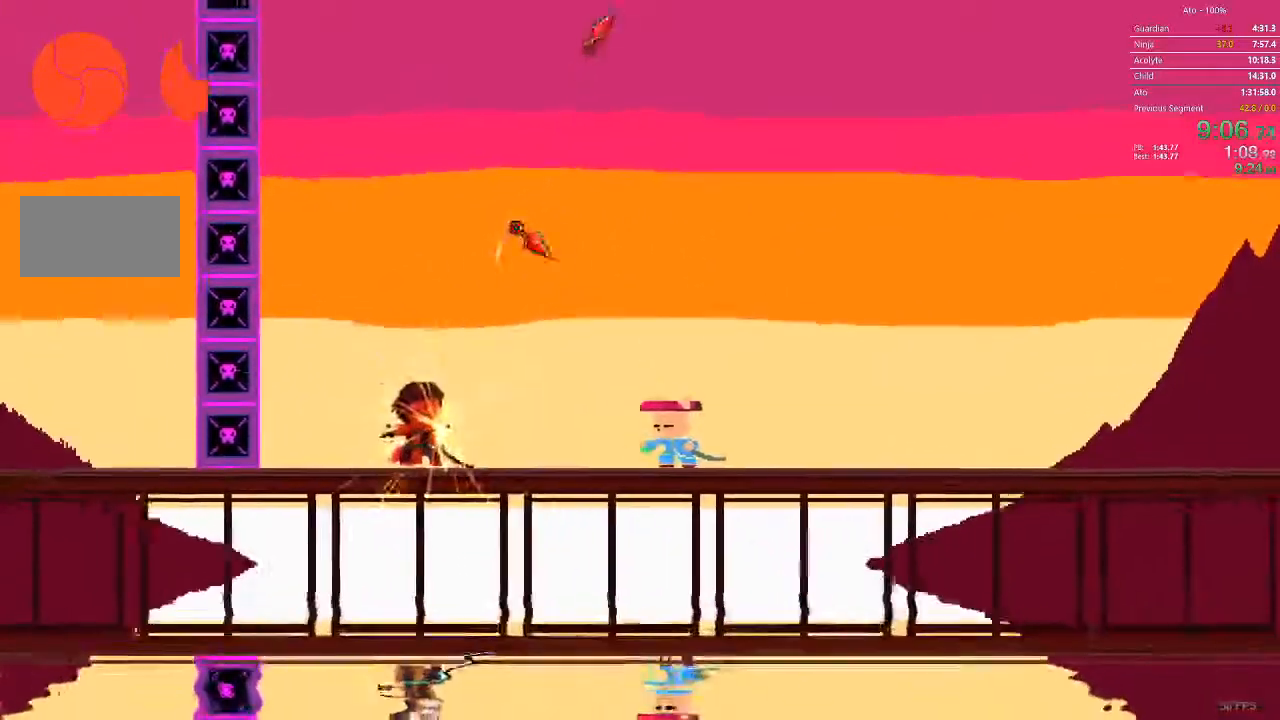
{"dt_ms": 500, "buttons": ["DPAD_LEFT"]}
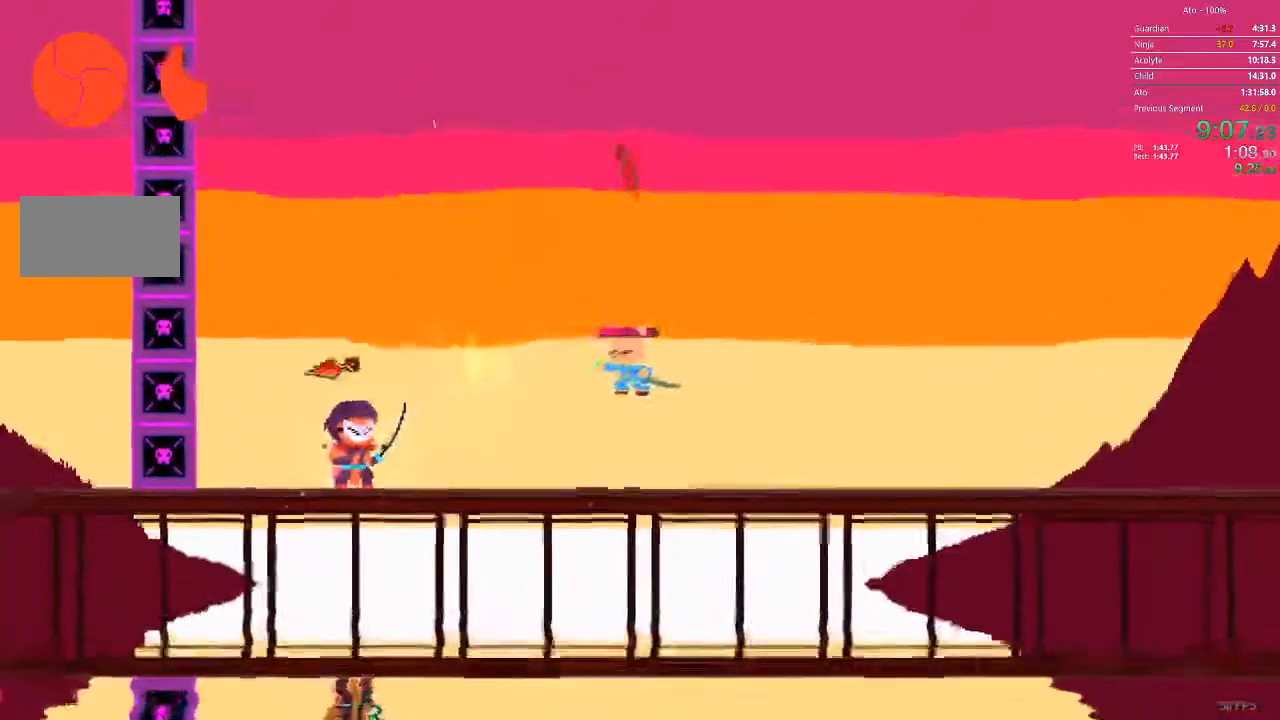
{"dt_ms": 500, "buttons": ["DPAD_LEFT"], "events": []}
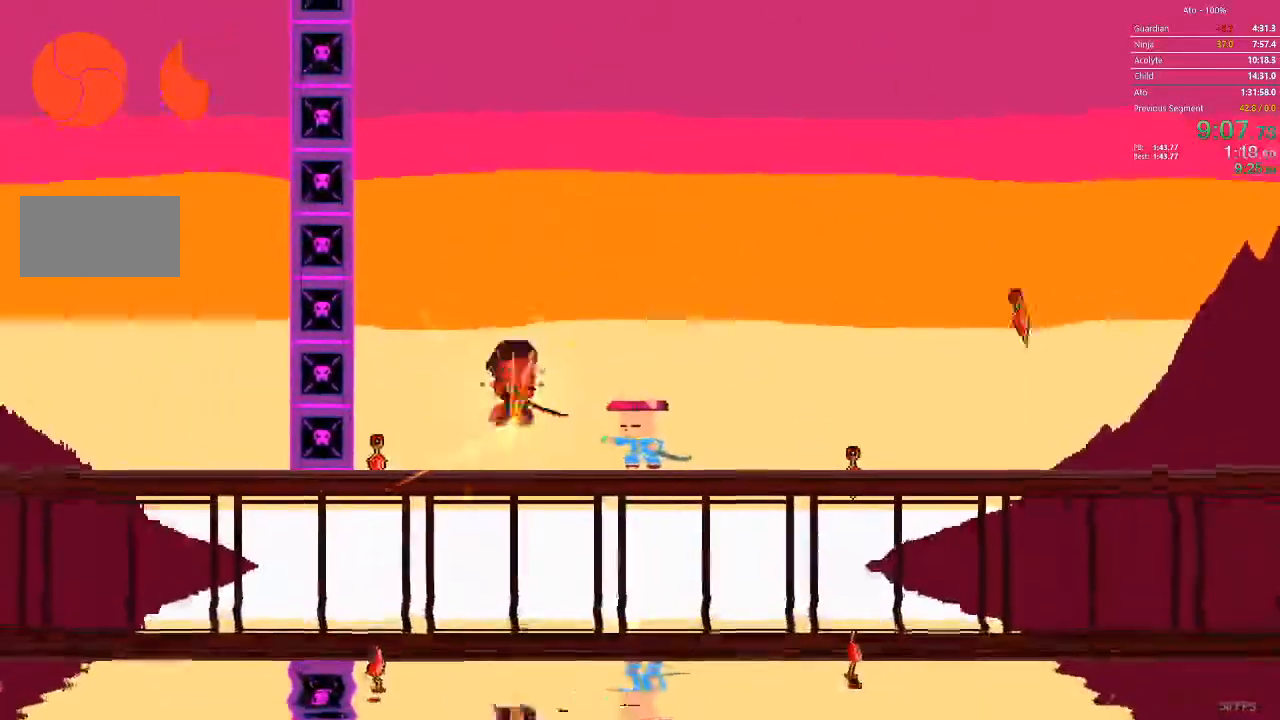
{"dt_ms": 500, "buttons": ["DPAD_LEFT"], "events": [[300, "DPAD_LEFT", "up"], [450, "DPAD_LEFT", "down"]]}
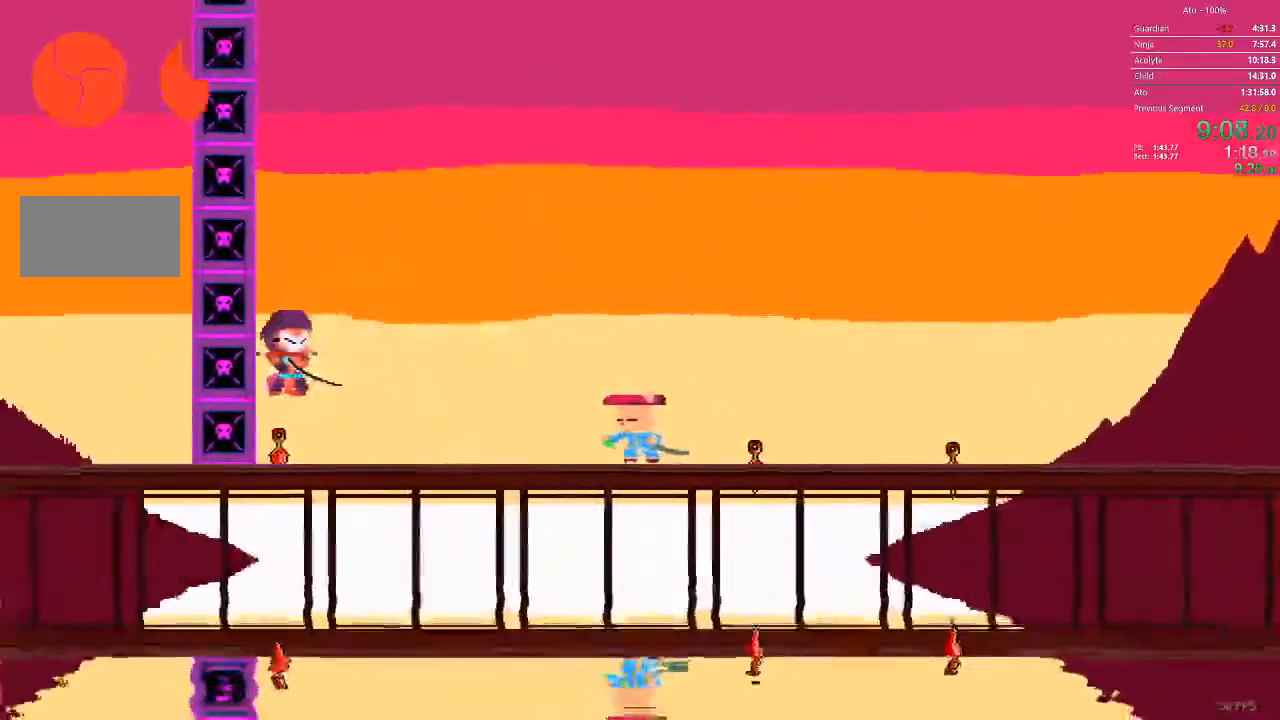
{"dt_ms": 500, "buttons": [], "events": [[433, "DPAD_LEFT", "up"]]}
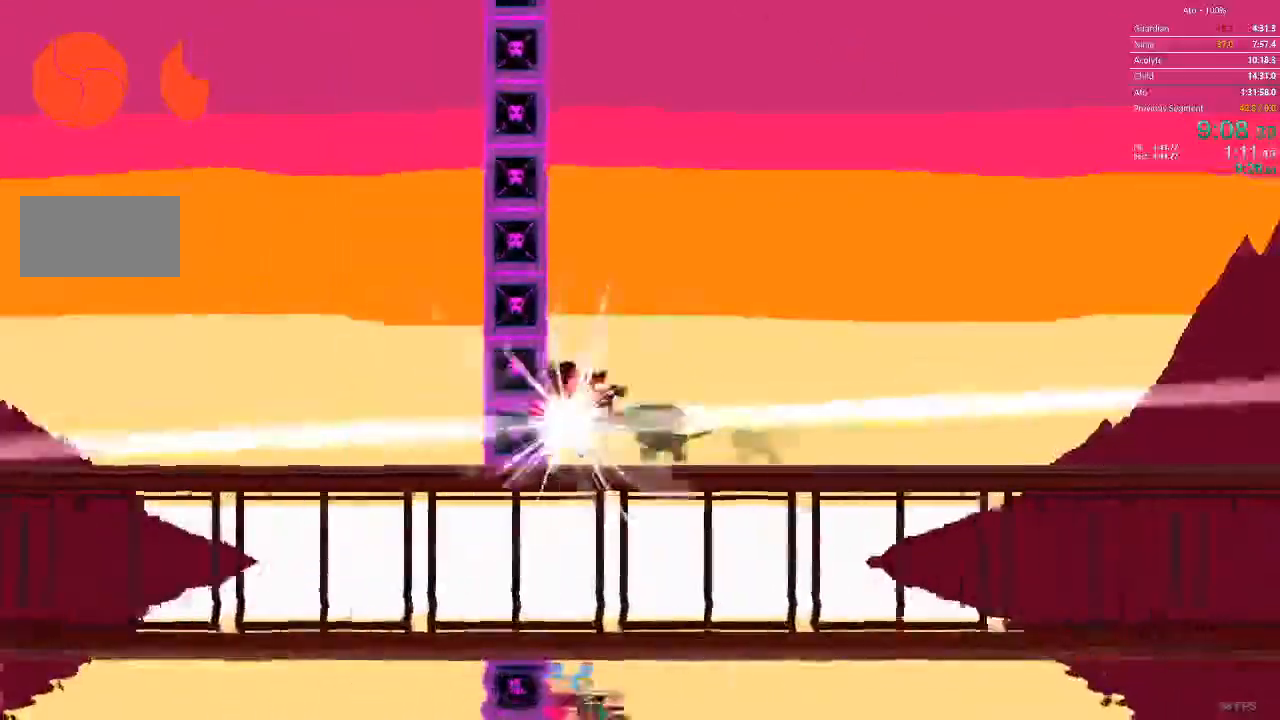
{"dt_ms": 500, "buttons": ["DPAD_UP", "DPAD_RIGHT"], "events": [[350, "DPAD_UP", "down"], [467, "DPAD_RIGHT", "down"]]}
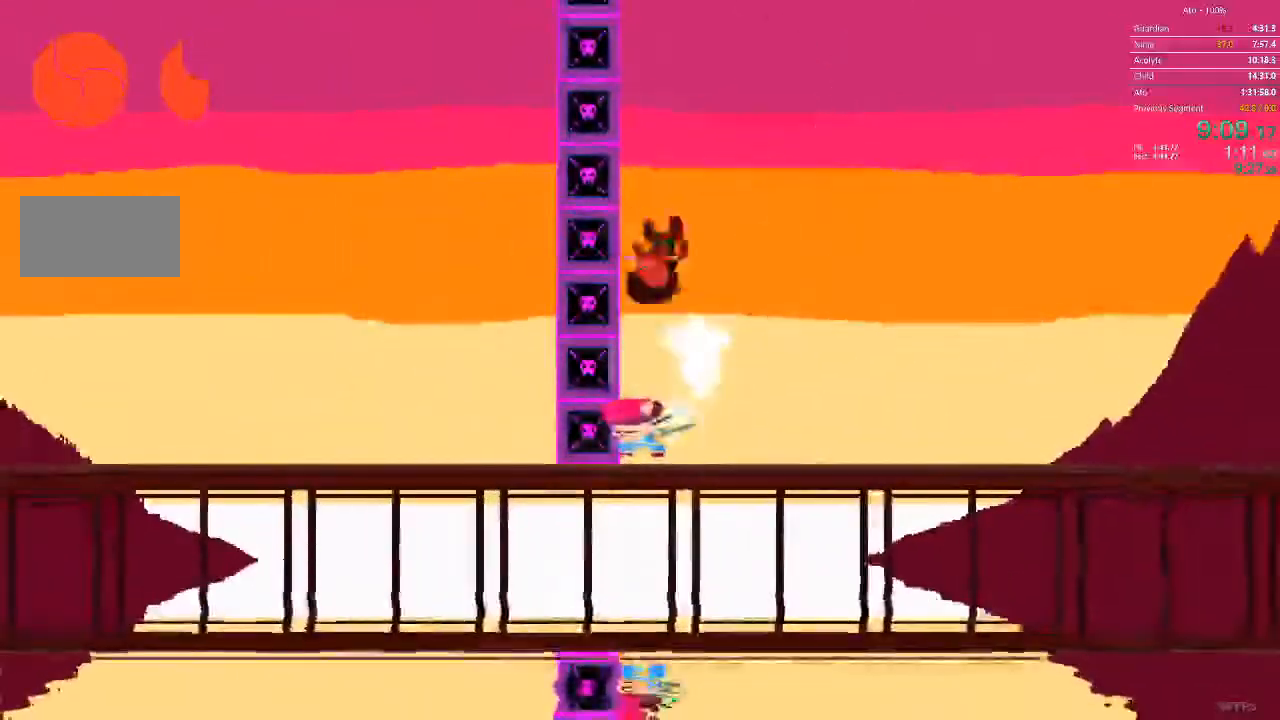
{"dt_ms": 500, "buttons": ["DPAD_RIGHT"], "events": [[50, "DPAD_UP", "up"]]}
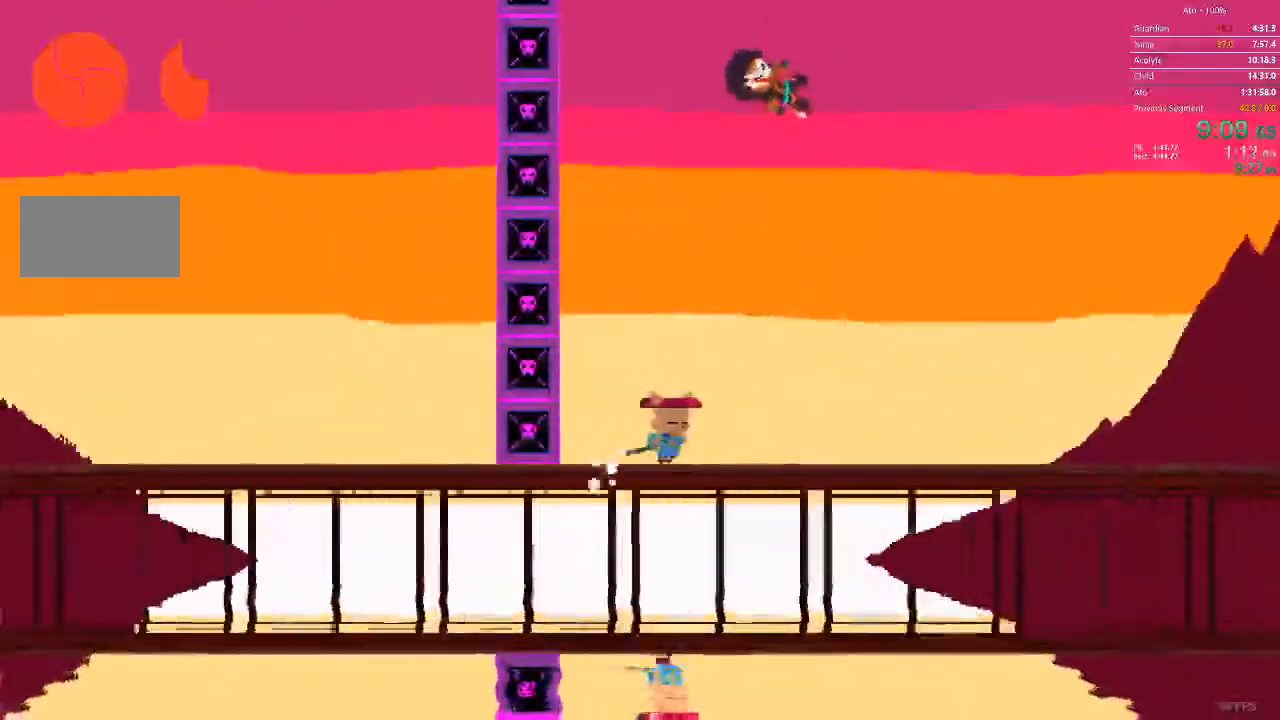
{"dt_ms": 1000, "buttons": ["DPAD_RIGHT"]}
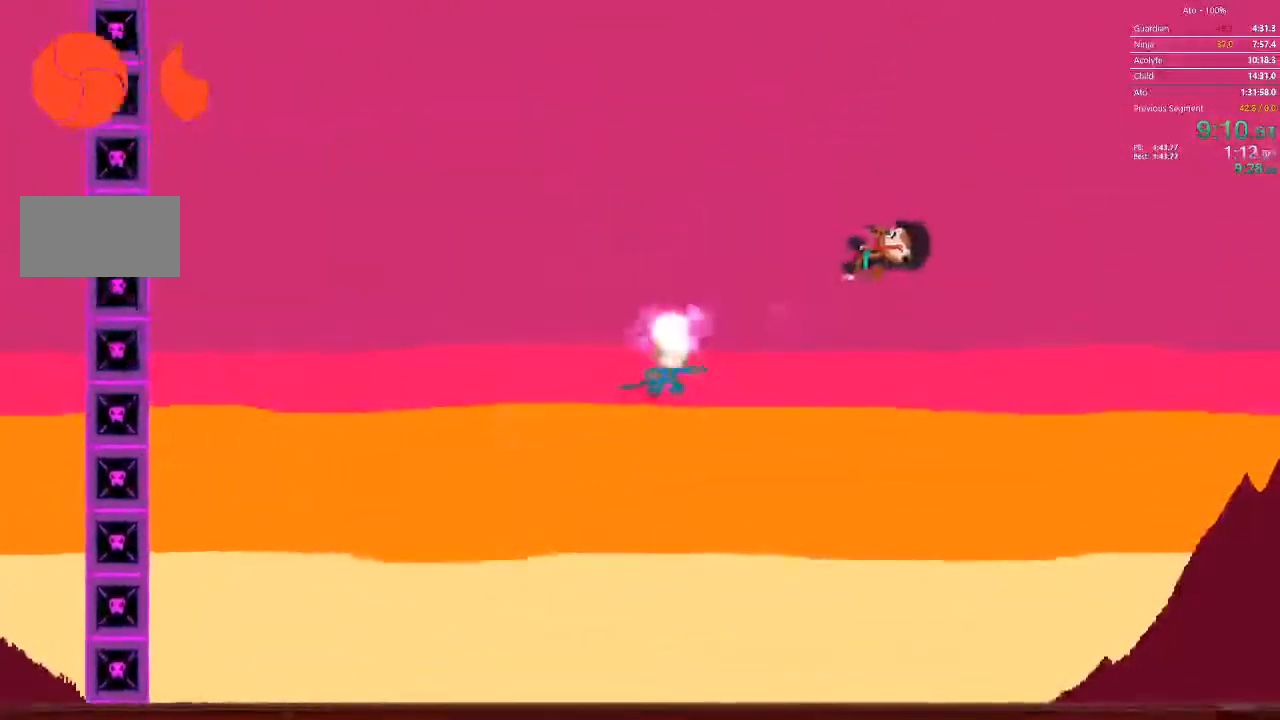
{"dt_ms": 500, "buttons": ["DPAD_RIGHT"]}
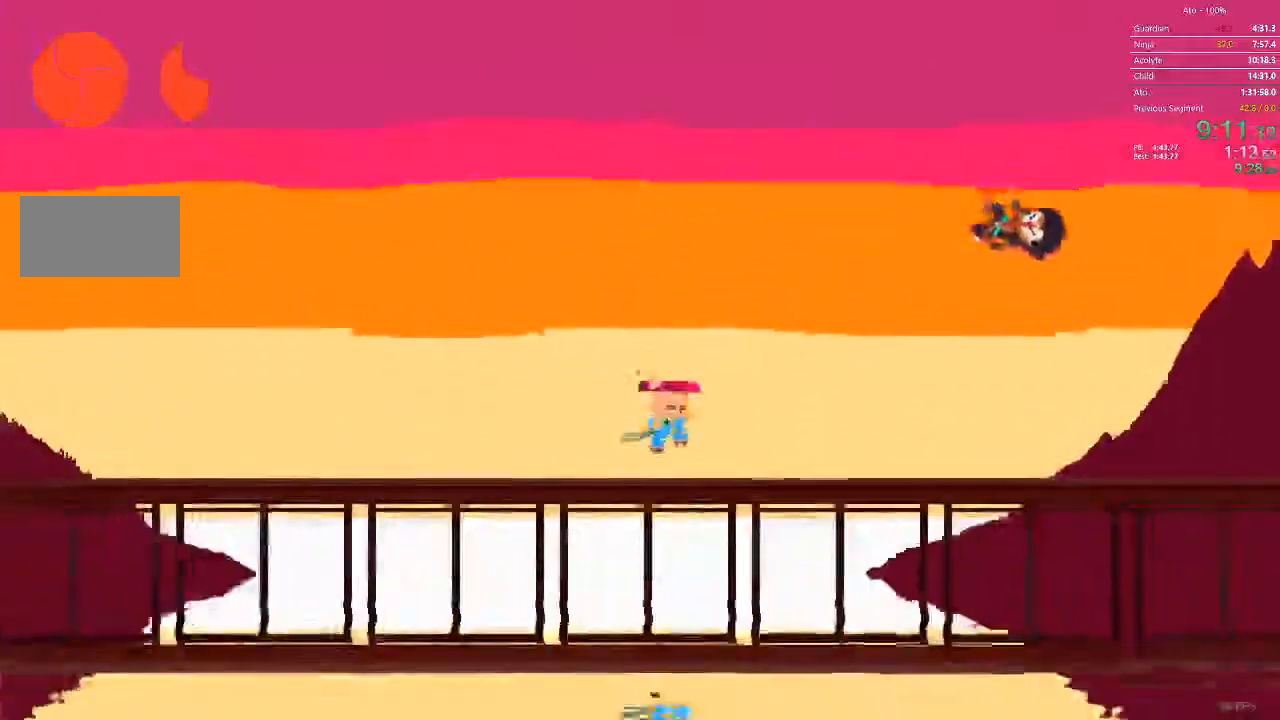
{"dt_ms": 500, "buttons": ["DPAD_RIGHT"], "events": []}
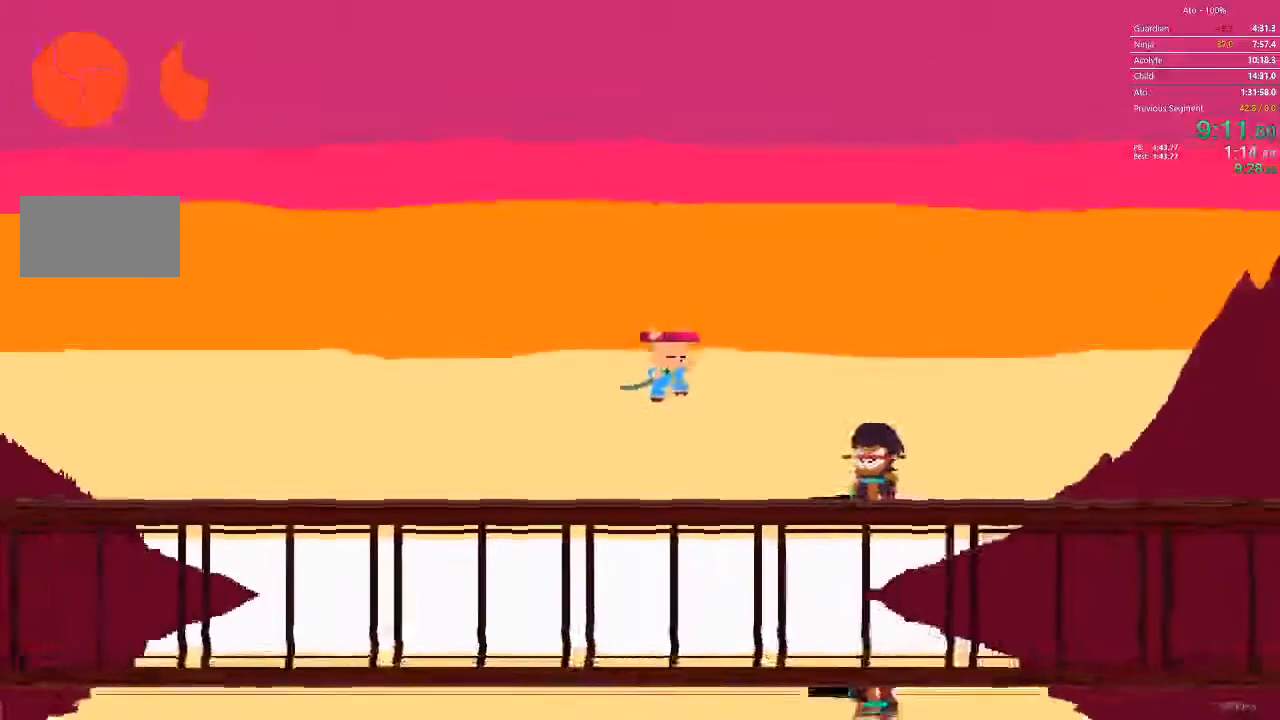
{"dt_ms": 500, "buttons": ["DPAD_RIGHT"], "events": []}
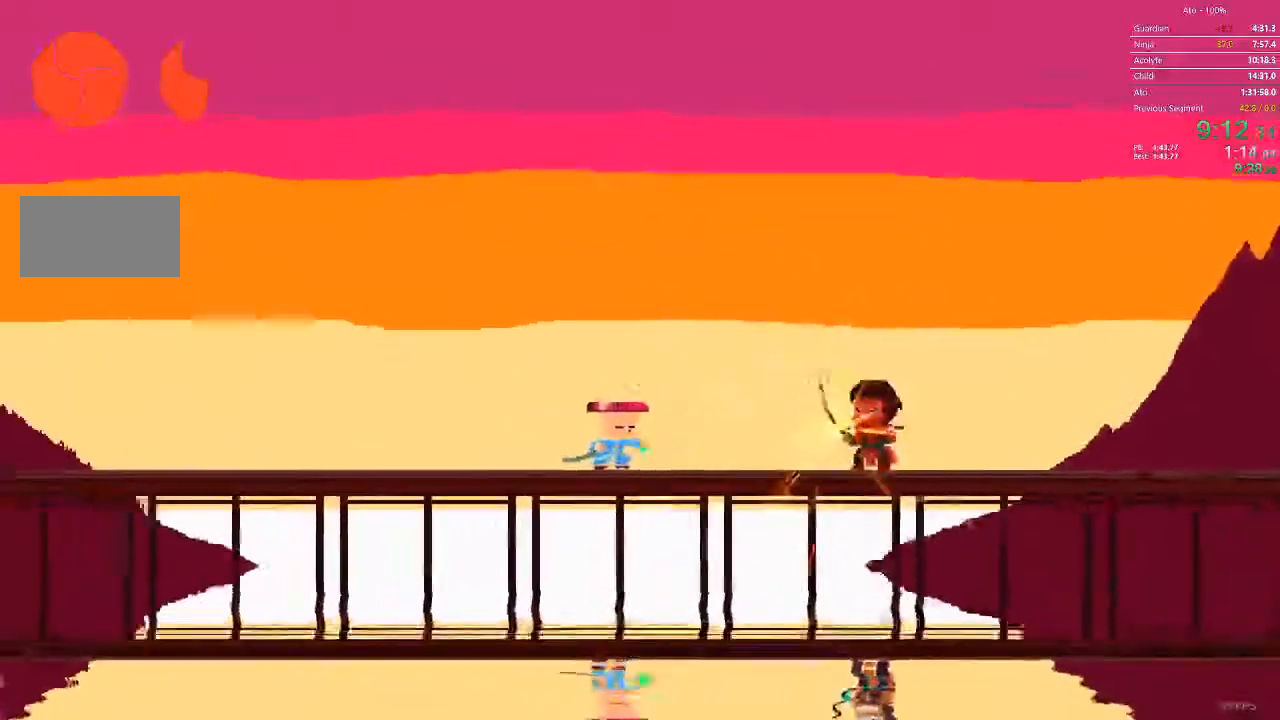
{"dt_ms": 500, "buttons": [], "events": [[350, "DPAD_RIGHT", "up"]]}
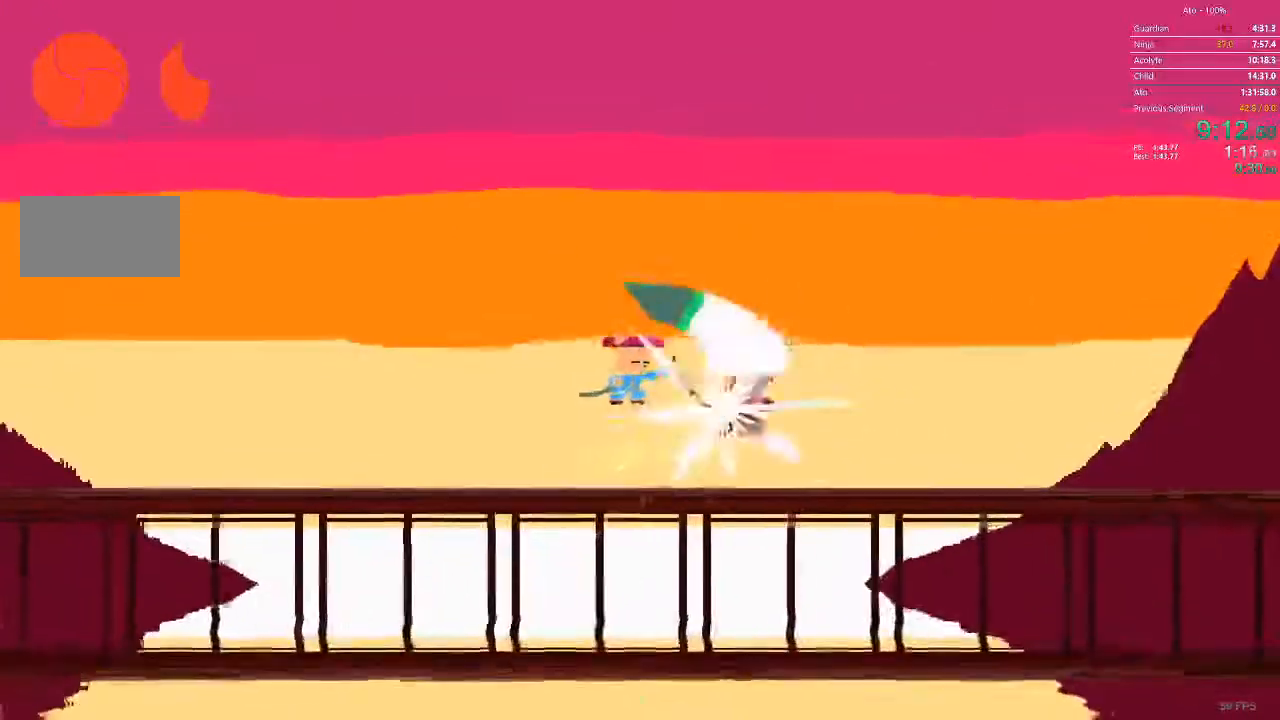
{"dt_ms": 500, "buttons": ["DPAD_RIGHT"], "events": [[133, "DPAD_RIGHT", "down"]]}
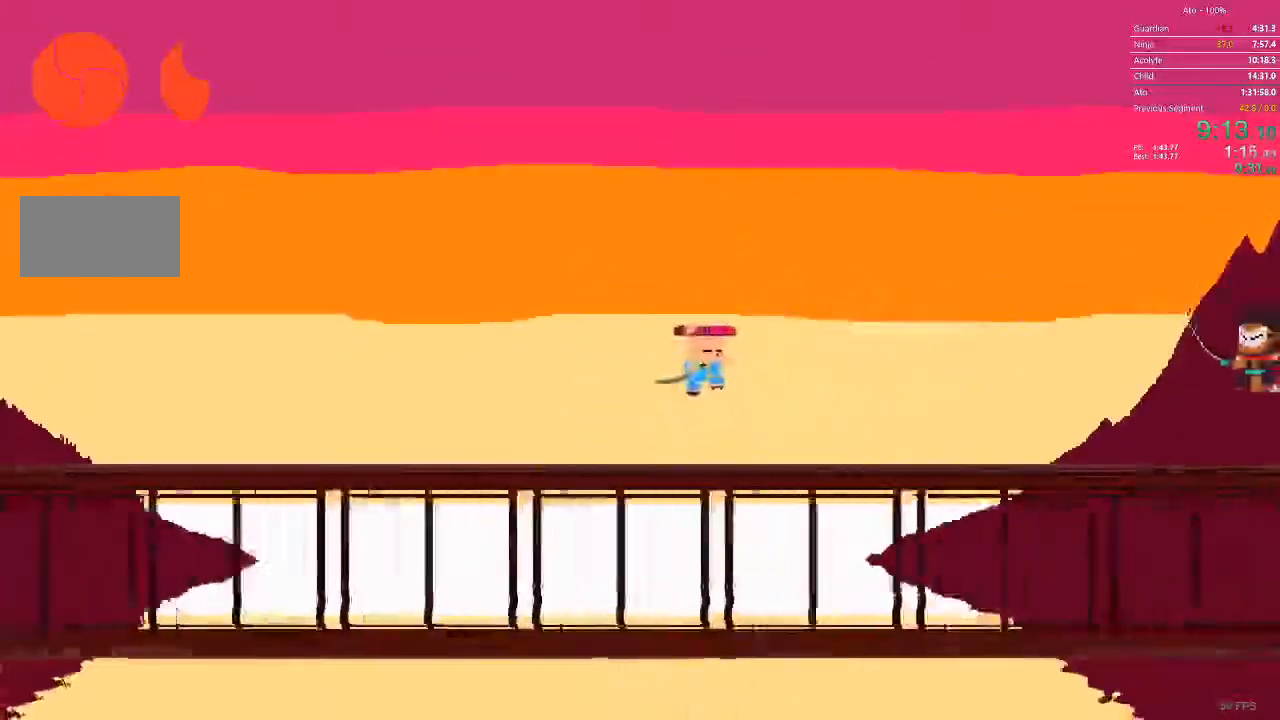
{"dt_ms": 500, "buttons": ["DPAD_RIGHT"], "events": []}